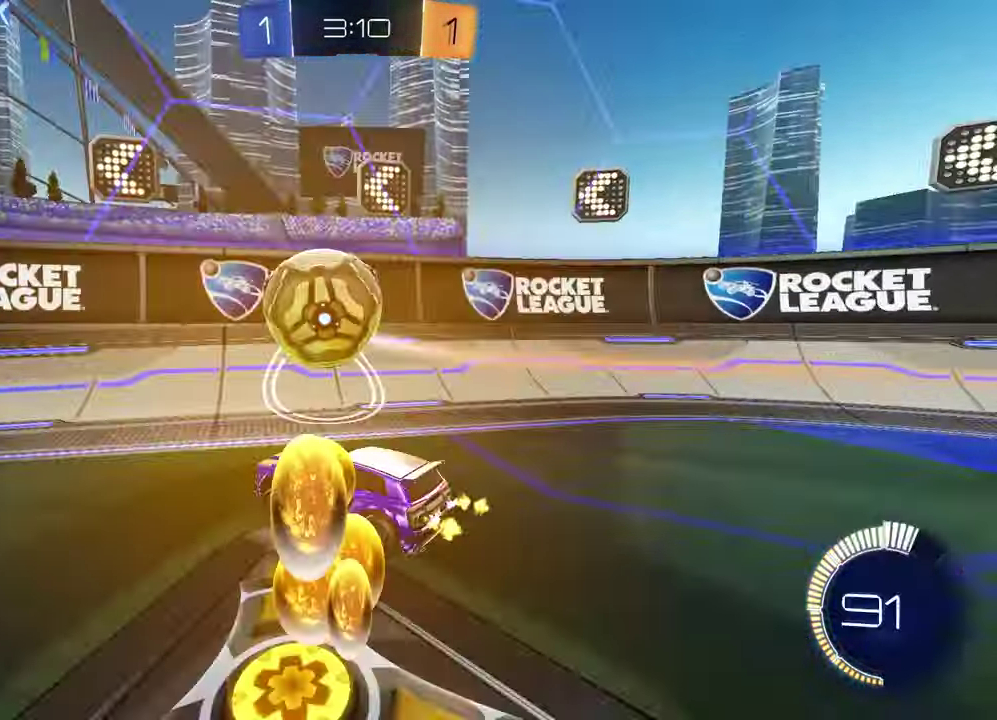
Gameplay with a controller (PlayStation layout); each line is a JSON object with the inputs held at the frame after it. "events" lists button and stick changes between this image and that frame as [ms after this image, input, new state], when the widget could be followed in between.
{"buttons": ["R2"], "left_stick": "up-right", "right_stick": "center", "events": [[217, "left_stick", "center"], [500, "left_stick", "up-right"]]}
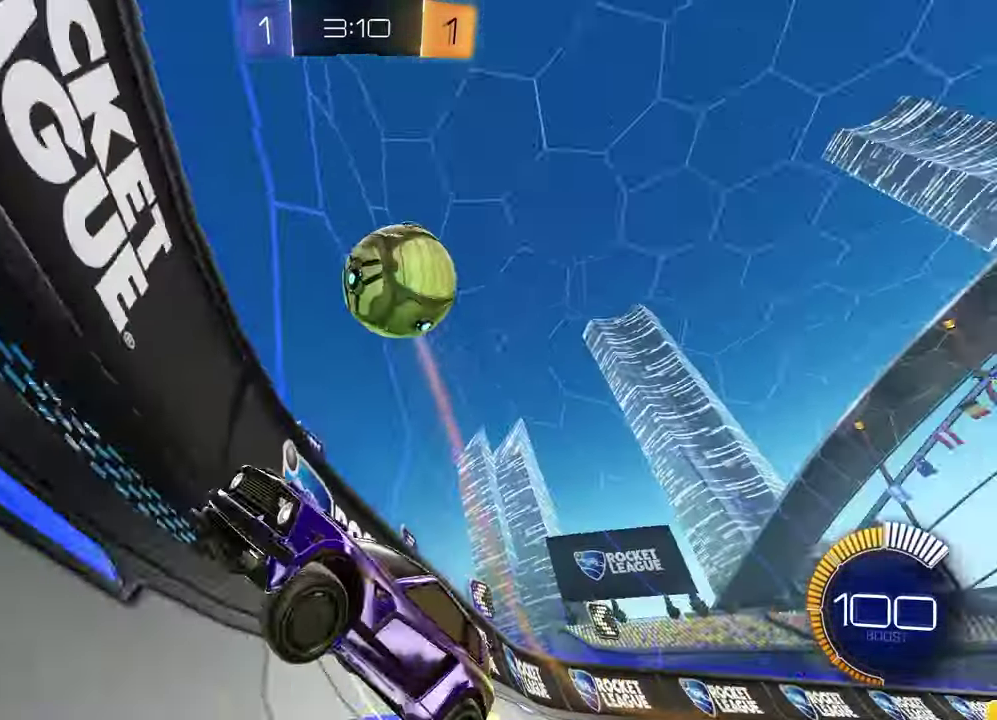
{"buttons": [], "left_stick": "up-right", "right_stick": "center", "events": [[50, "left_stick", "down-left"], [200, "left_stick", "center"], [317, "left_stick", "up-right"], [450, "R2", "up"]]}
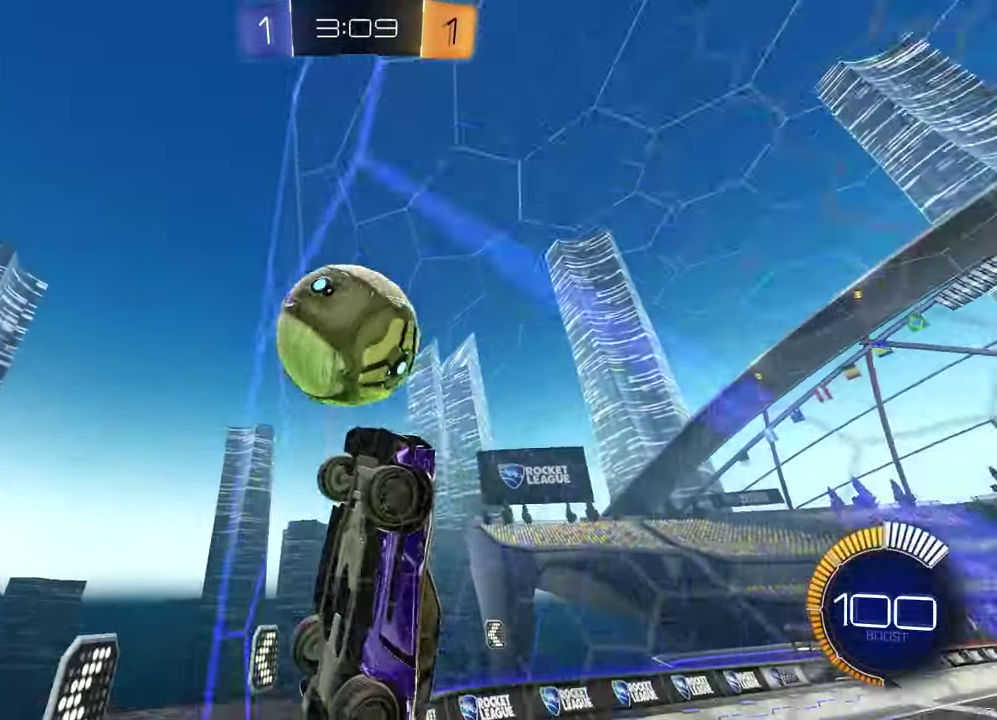
{"buttons": ["R2"], "left_stick": "up-right", "right_stick": "center", "events": [[17, "L2", "down"], [17, "left_stick", "right"], [83, "R2", "down"], [100, "L2", "up"], [150, "left_stick", "center"], [283, "left_stick", "up-right"]]}
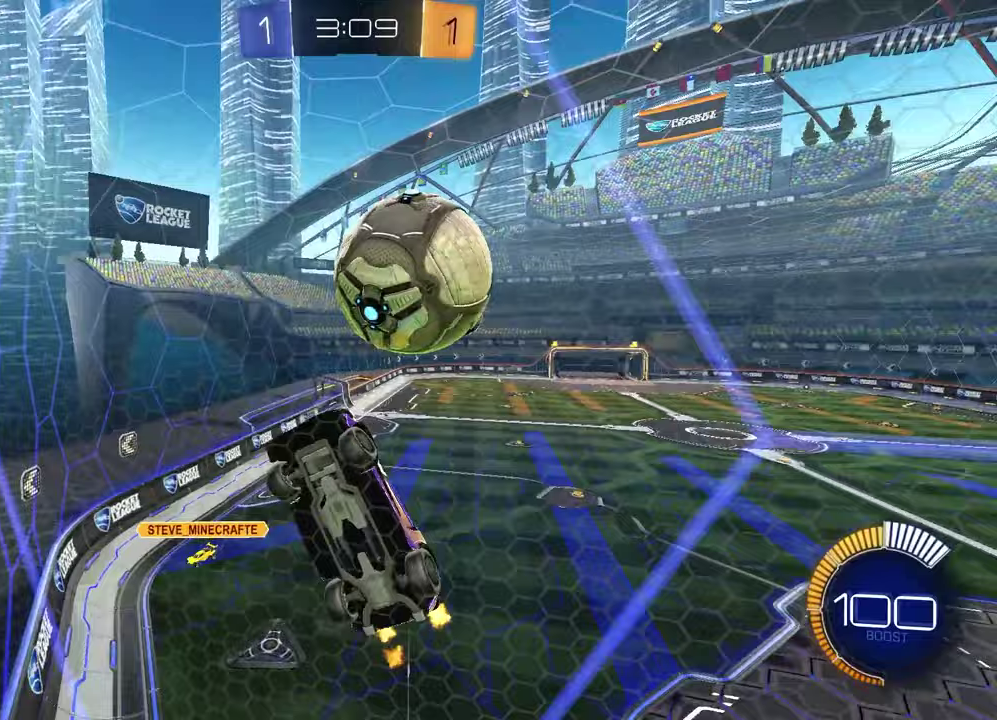
{"buttons": [], "left_stick": "up-right", "right_stick": "down-left", "events": [[200, "L1", "down"], [317, "L1", "up"], [400, "R2", "up"], [433, "right_stick", "down-left"]]}
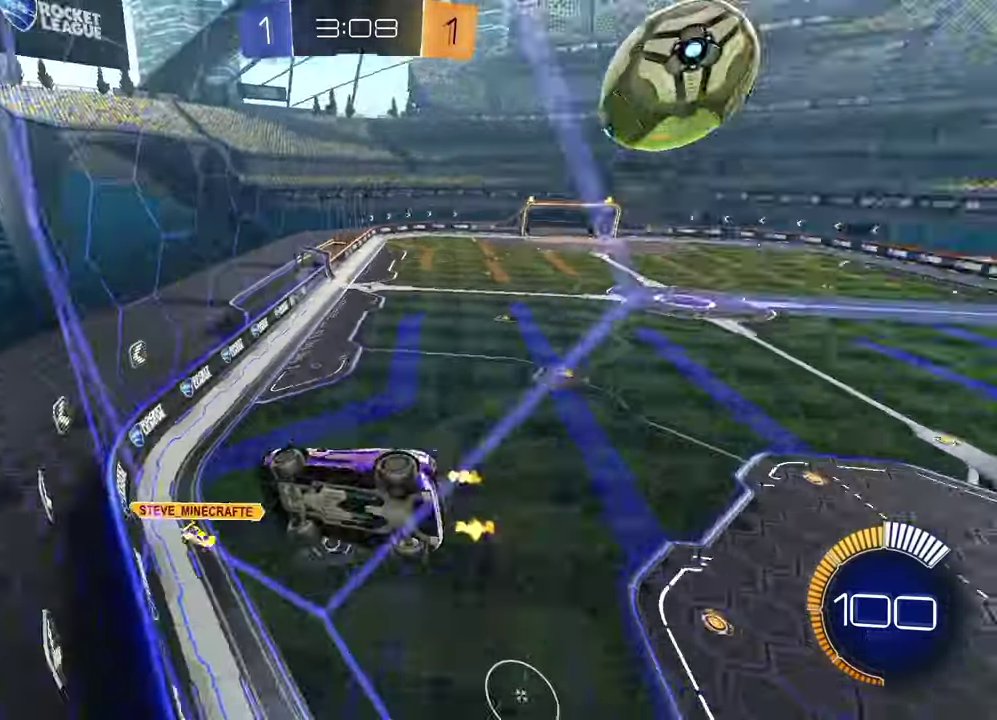
{"buttons": ["R2"], "left_stick": "up-right", "right_stick": "center", "events": [[133, "left_stick", "center"], [150, "R2", "down"], [283, "left_stick", "up-right"], [417, "right_stick", "center"]]}
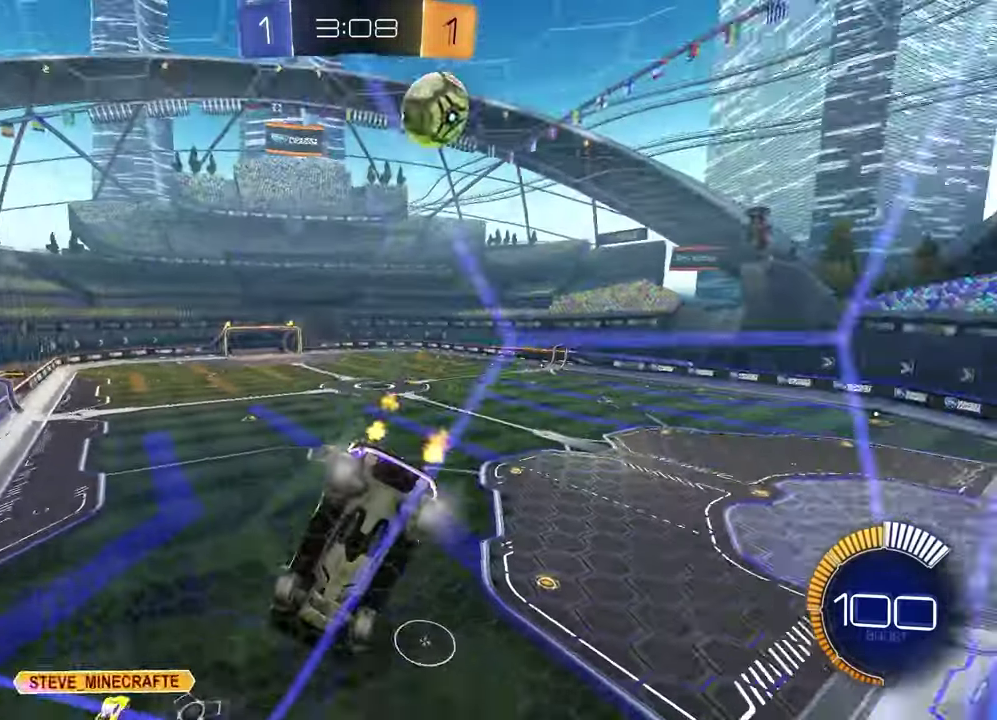
{"buttons": ["R2"], "left_stick": "center", "right_stick": "center", "events": [[17, "left_stick", "center"]]}
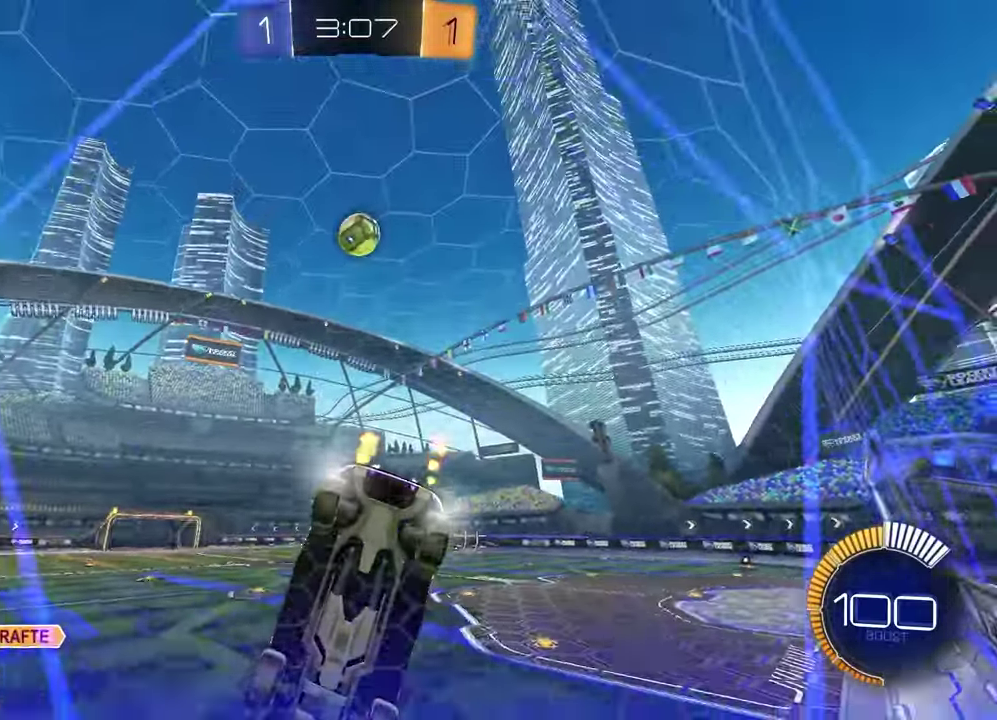
{"buttons": ["R2"], "left_stick": "center", "right_stick": "center", "events": [[33, "left_stick", "left"], [117, "left_stick", "center"], [300, "left_stick", "up-right"], [417, "left_stick", "center"]]}
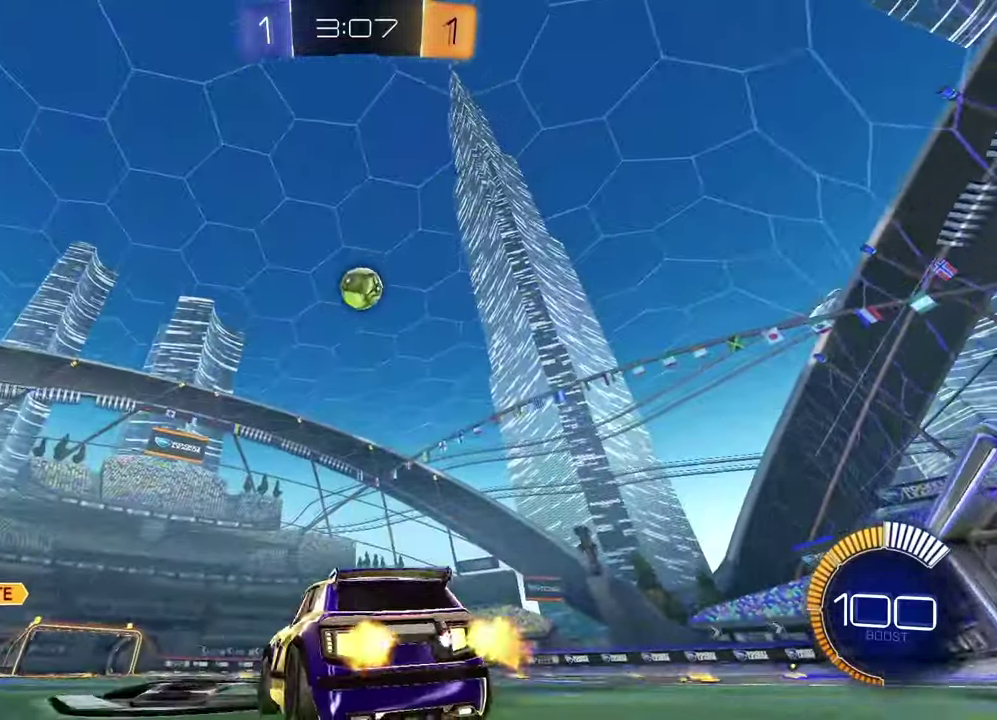
{"buttons": [], "left_stick": "down", "right_stick": "center", "events": [[67, "R2", "up"], [100, "left_stick", "down-right"], [150, "CROSS", "down"], [167, "left_stick", "down"], [350, "CROSS", "up"]]}
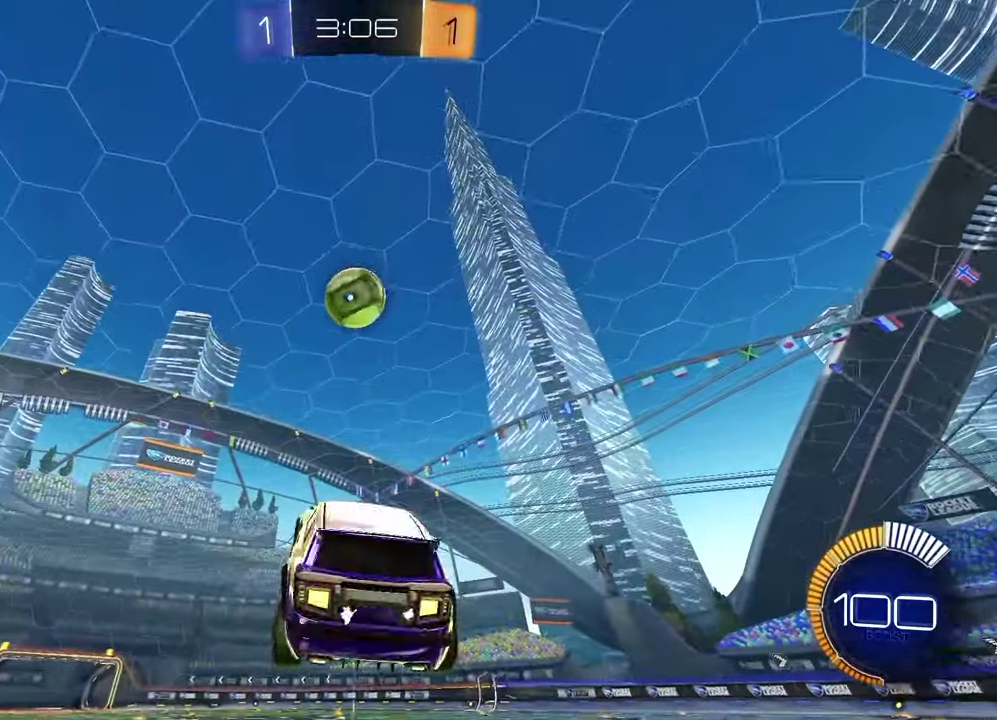
{"buttons": ["R1"], "left_stick": "up-left", "right_stick": "center", "events": [[33, "left_stick", "center"], [67, "R1", "down"], [83, "left_stick", "up-right"], [183, "left_stick", "up"], [233, "left_stick", "up-left"], [317, "left_stick", "up"], [483, "left_stick", "up-left"]]}
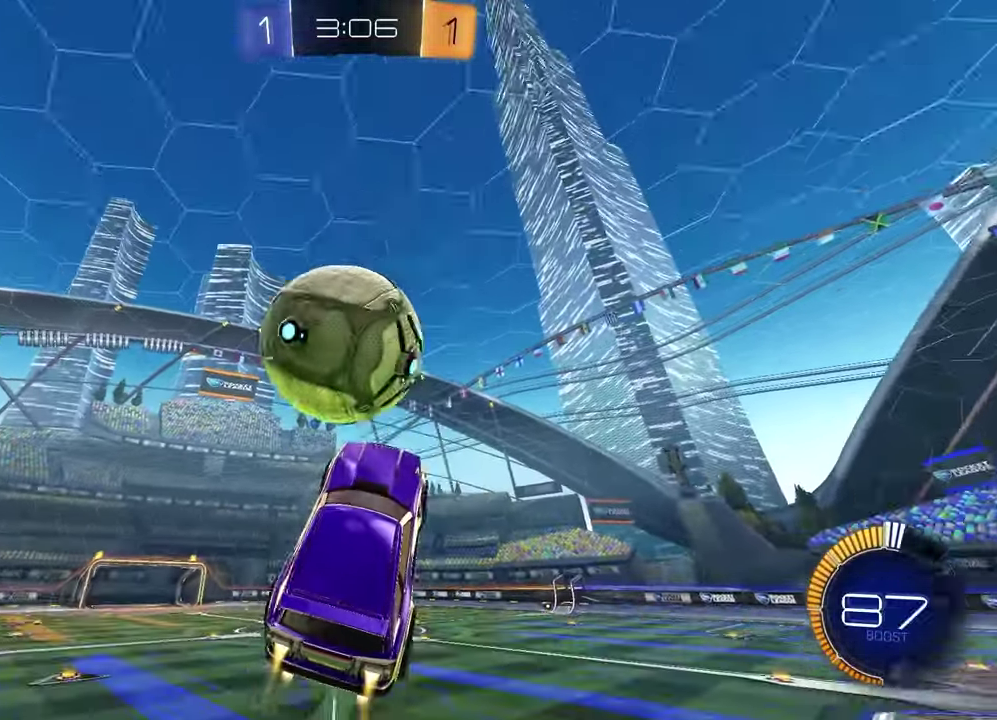
{"buttons": ["R1"], "left_stick": "down", "right_stick": "center", "events": [[17, "R2", "down"], [50, "CROSS", "down"], [117, "left_stick", "down-right"], [183, "CROSS", "up"], [200, "left_stick", "down"], [300, "R2", "up"]]}
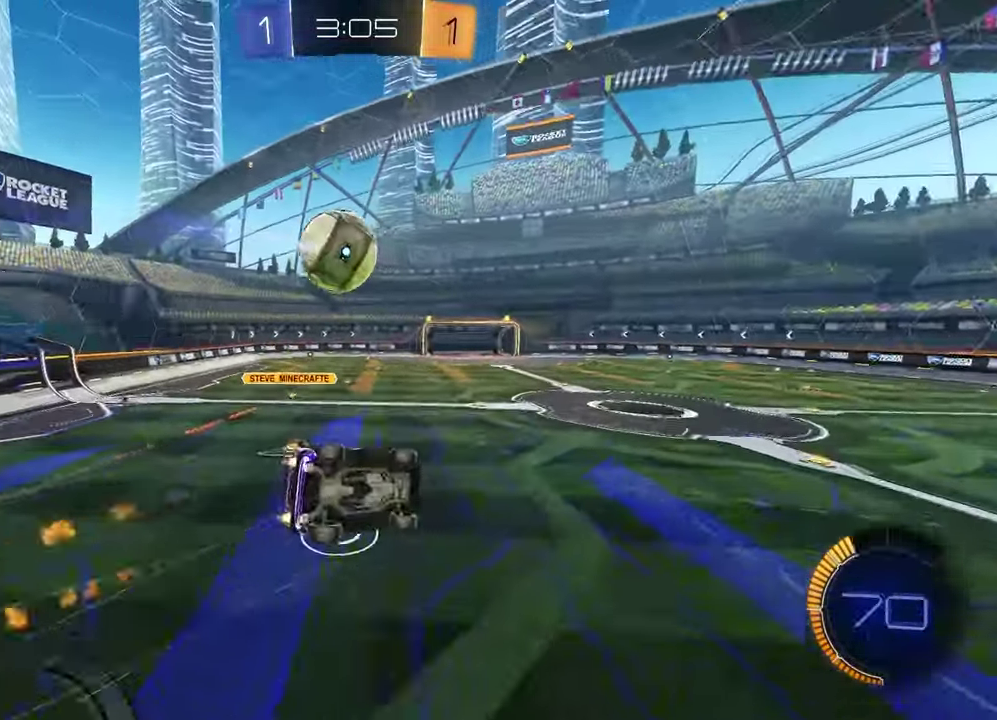
{"buttons": ["L1"], "left_stick": "left", "right_stick": "center", "events": [[83, "left_stick", "down-right"], [133, "R1", "up"], [283, "left_stick", "down"], [317, "L1", "down"], [350, "left_stick", "down-left"], [467, "left_stick", "left"]]}
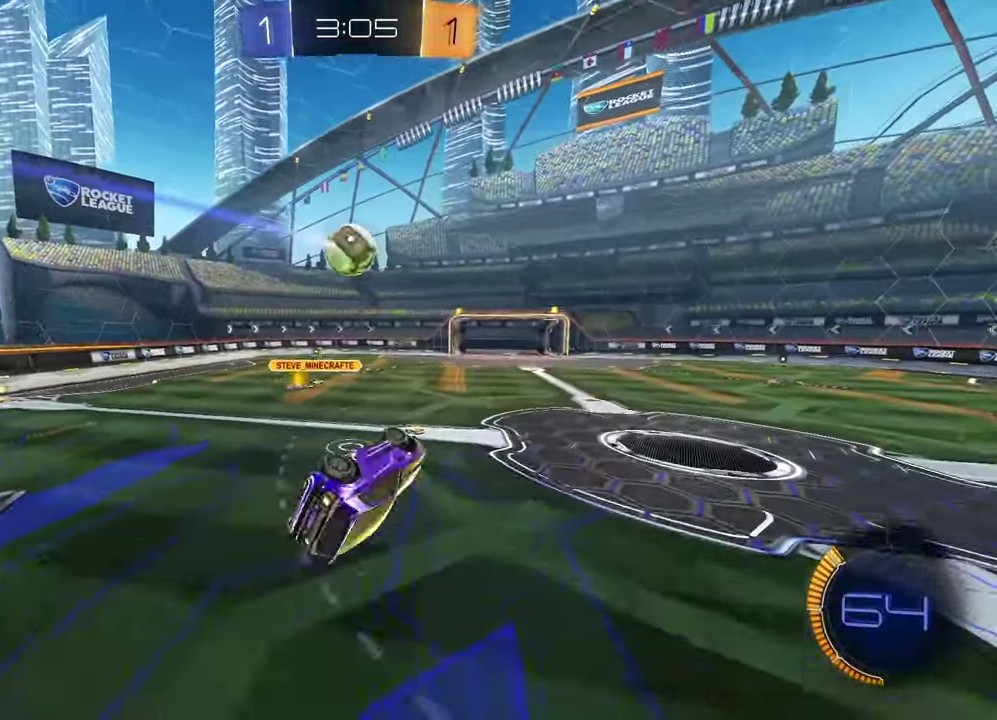
{"buttons": [], "left_stick": "up-right", "right_stick": "center", "events": [[150, "L1", "up"], [233, "left_stick", "center"], [450, "left_stick", "up-right"]]}
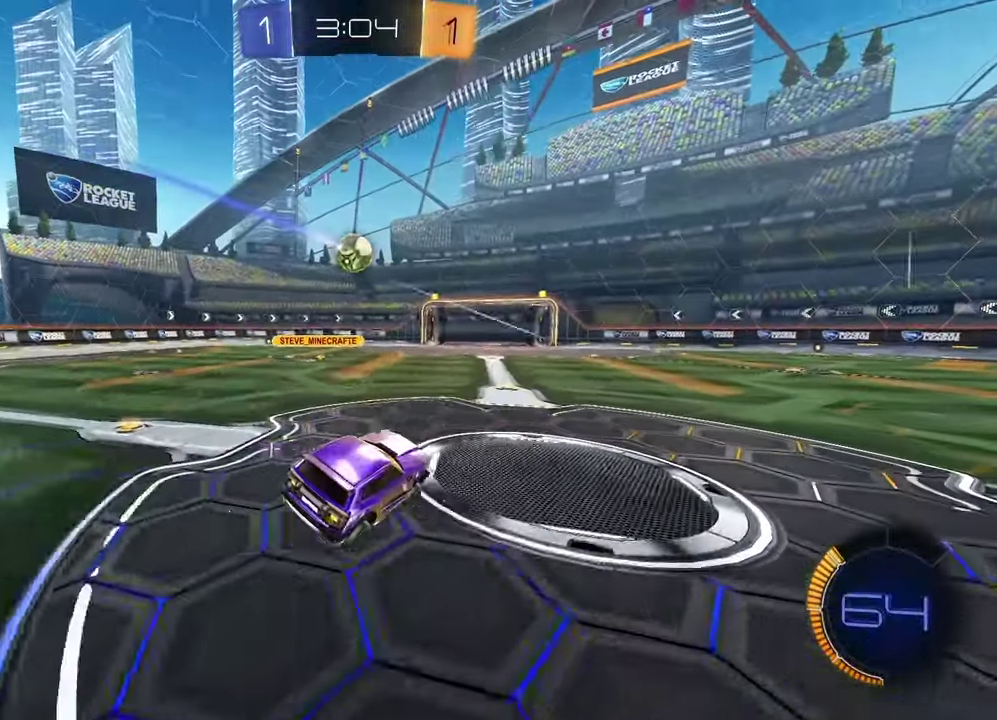
{"buttons": ["R2"], "left_stick": "center", "right_stick": "center", "events": [[33, "left_stick", "center"], [233, "R1", "down"], [300, "left_stick", "up-right"], [367, "left_stick", "center"], [400, "R1", "up"], [483, "R2", "down"]]}
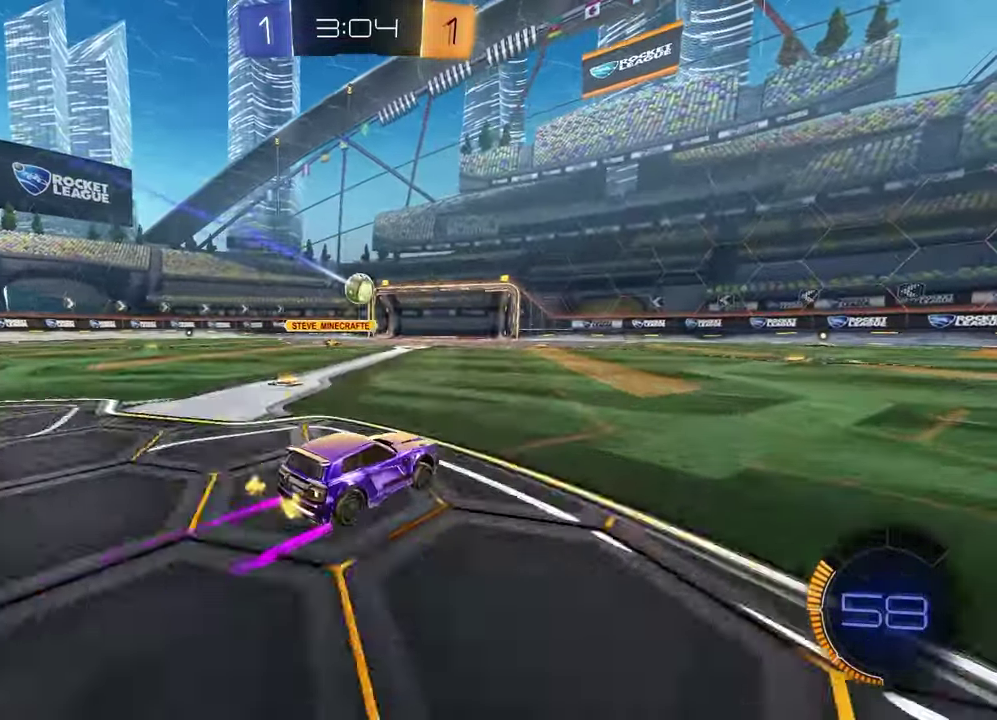
{"buttons": ["R2"], "left_stick": "center", "right_stick": "center", "events": [[83, "left_stick", "down-left"], [233, "left_stick", "up-right"], [283, "left_stick", "center"]]}
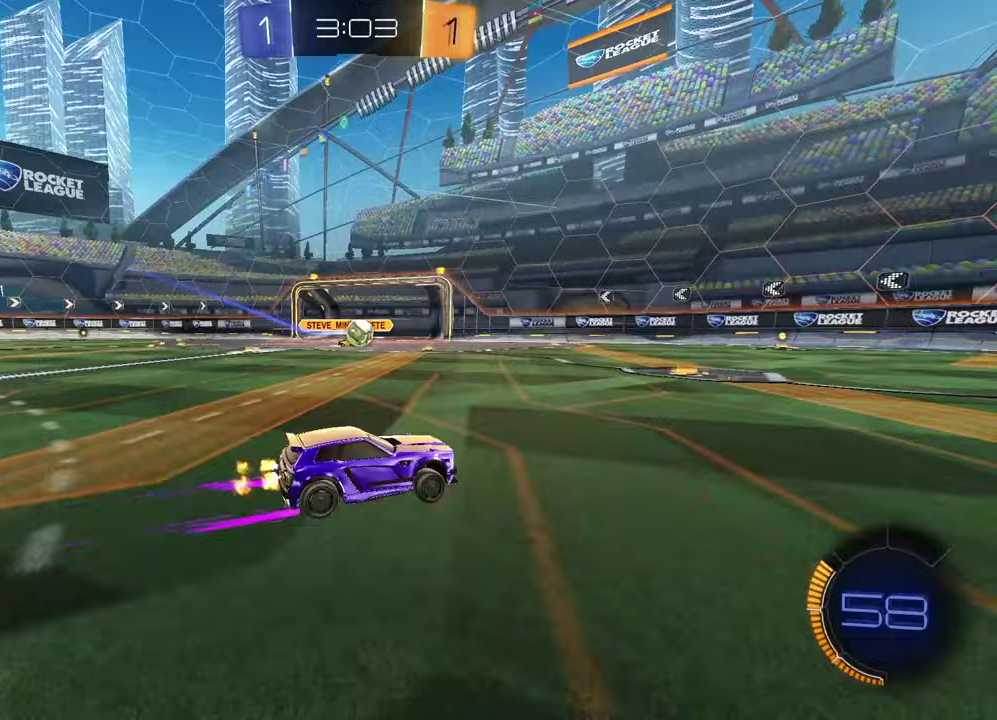
{"buttons": ["R2"], "left_stick": "center", "right_stick": "center", "events": [[217, "left_stick", "left"], [300, "left_stick", "center"]]}
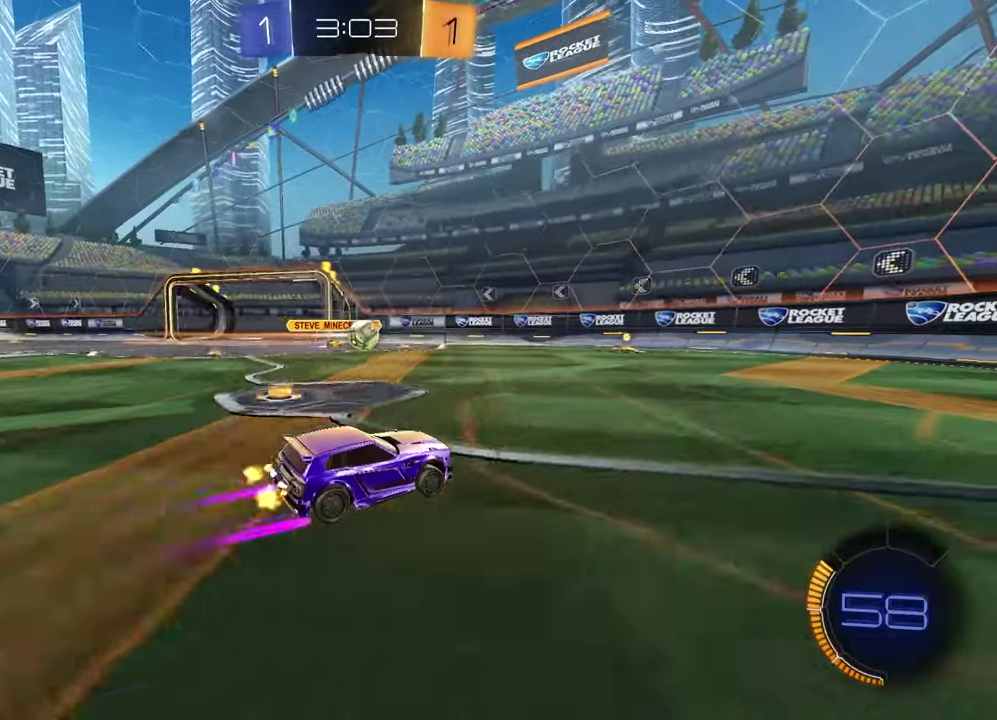
{"buttons": ["R2"], "left_stick": "right", "right_stick": "center", "events": [[50, "left_stick", "up-right"], [150, "left_stick", "center"], [400, "left_stick", "right"]]}
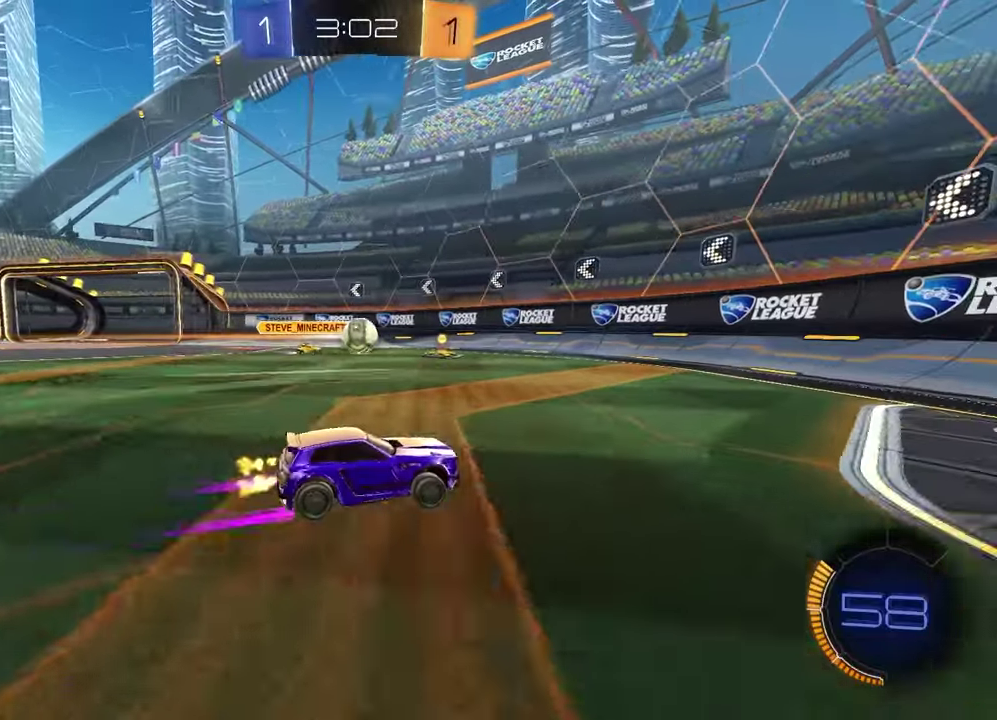
{"buttons": ["R2"], "left_stick": "left", "right_stick": "center", "events": [[267, "left_stick", "center"], [317, "left_stick", "left"]]}
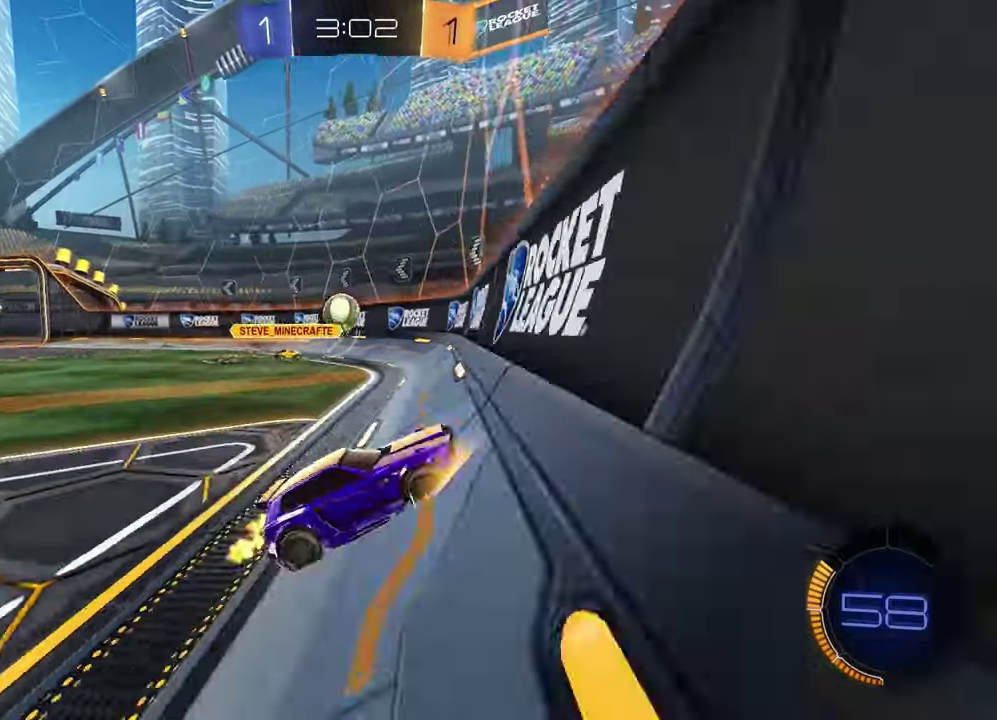
{"buttons": ["R2"], "left_stick": "right", "right_stick": "center", "events": [[133, "R1", "down"], [133, "left_stick", "center"], [233, "left_stick", "right"], [317, "R1", "up"]]}
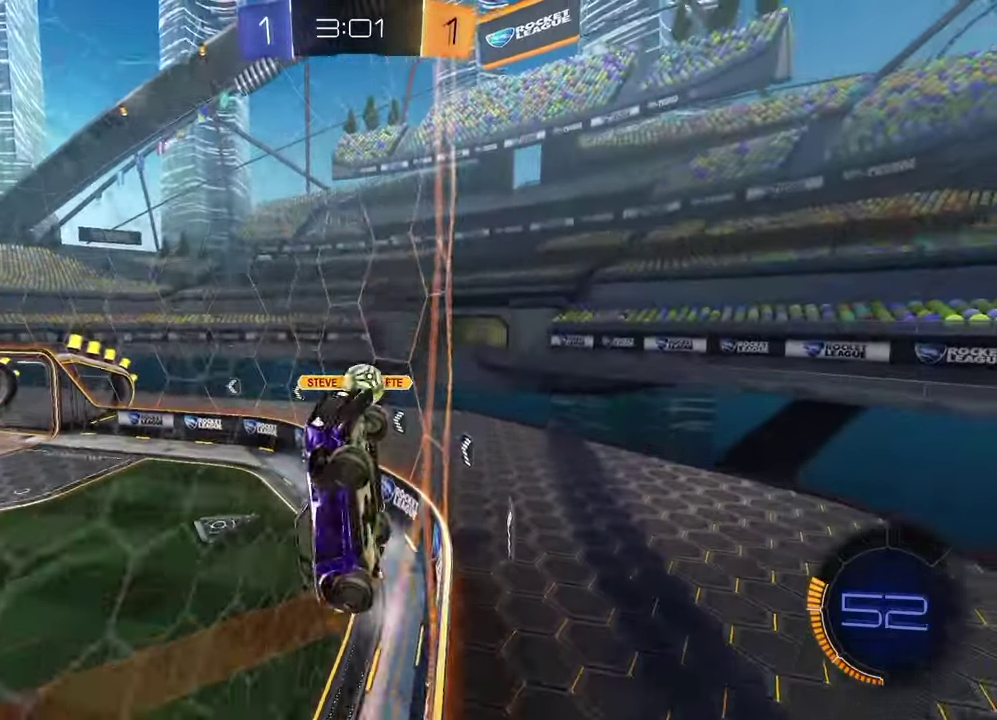
{"buttons": ["R2"], "left_stick": "right", "right_stick": "center", "events": [[267, "L1", "down"], [417, "L1", "up"]]}
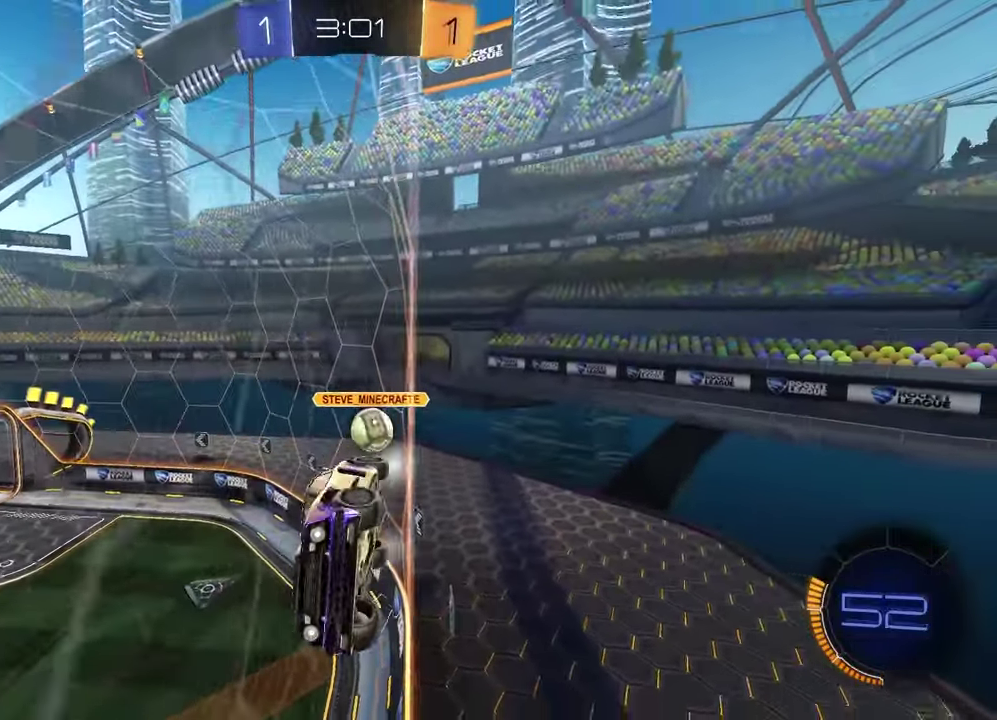
{"buttons": ["TRIANGLE", "R2"], "left_stick": "center", "right_stick": "center", "events": [[17, "R1", "down"], [183, "left_stick", "center"], [267, "R1", "up"], [400, "TRIANGLE", "down"]]}
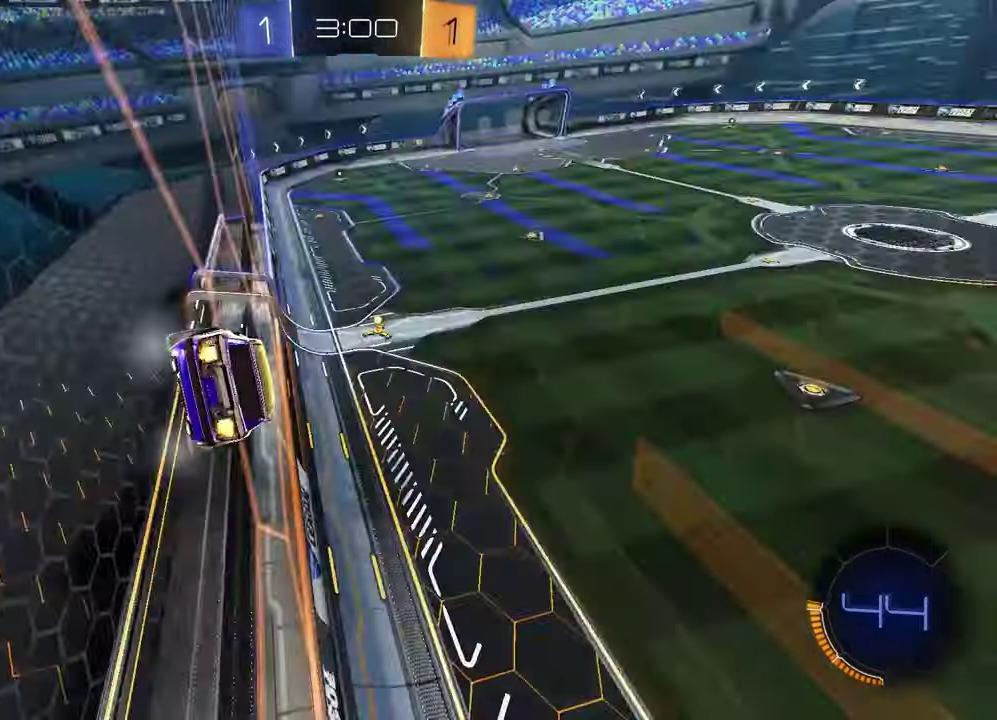
{"buttons": ["R2"], "left_stick": "center", "right_stick": "center", "events": [[33, "TRIANGLE", "up"], [117, "left_stick", "up-right"], [267, "left_stick", "center"], [283, "TRIANGLE", "down"], [350, "left_stick", "left"], [367, "TRIANGLE", "up"], [450, "left_stick", "center"]]}